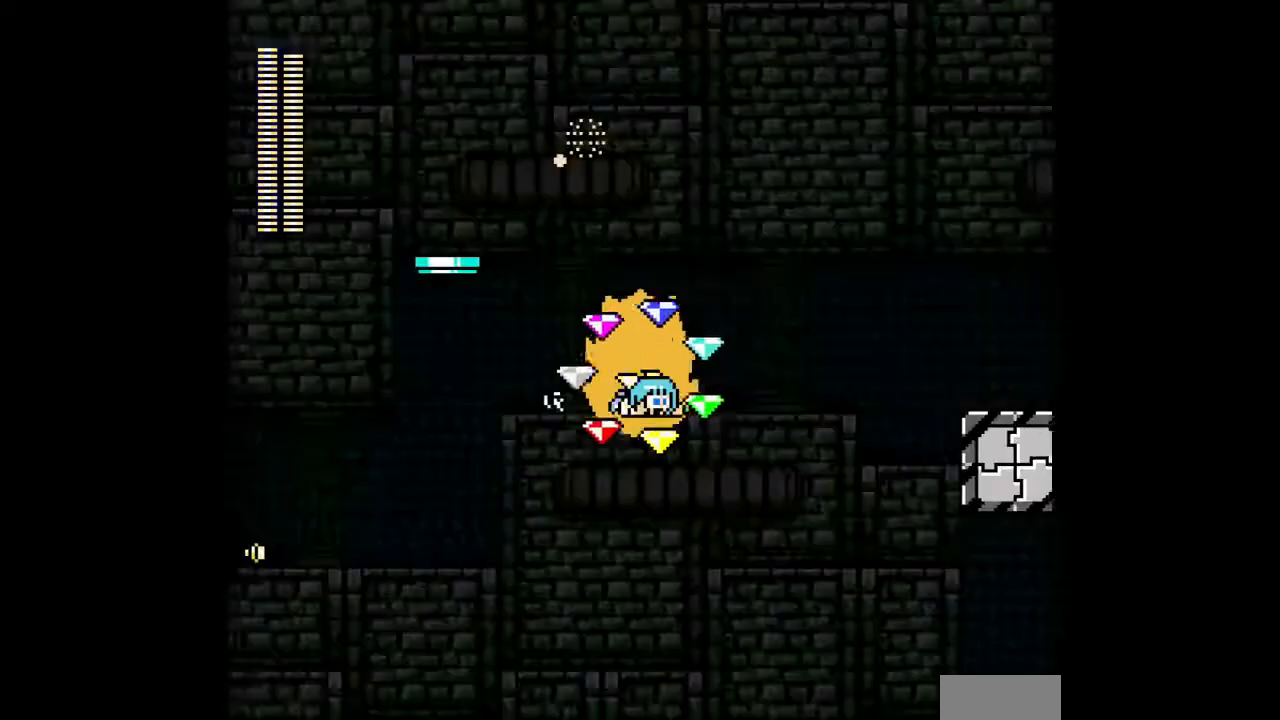
Gameplay with a controller; each line is a JSON object with the inputs held at the frame after it. "events" lists button and stick changes between this image and that frame as [ms after this image, input, new state], when the widget could be followed in between. Not read: L3 R3.
{"buttons": ["DPAD_RIGHT"], "events": []}
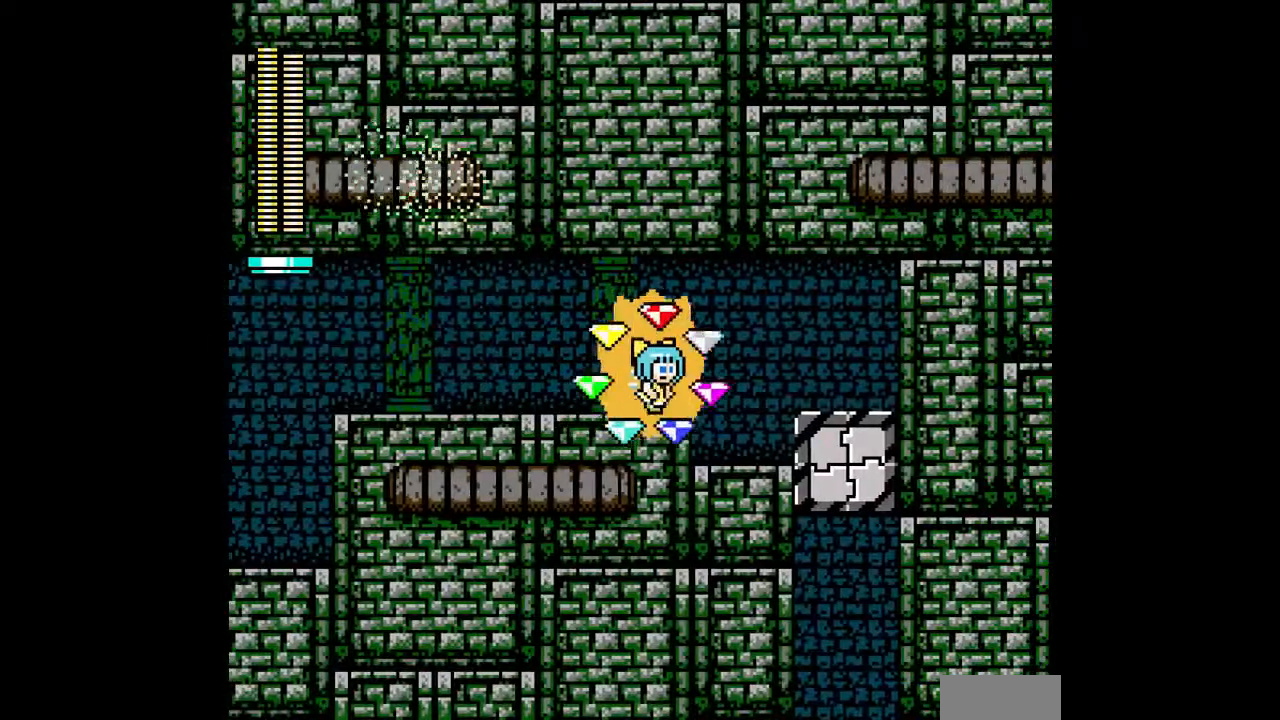
{"buttons": ["DPAD_RIGHT"], "events": [[133, "C", "down"], [200, "C", "up"]]}
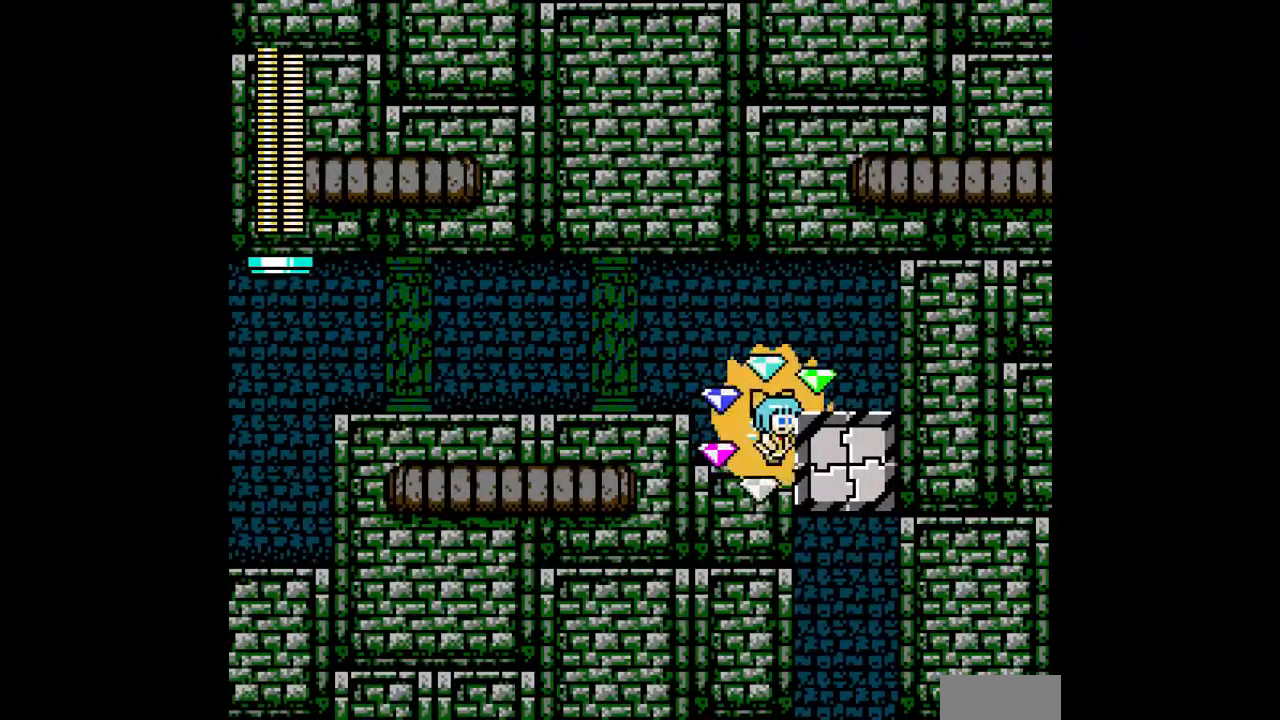
{"buttons": ["DPAD_RIGHT"], "events": [[233, "A", "down"], [300, "A", "up"], [467, "A", "down"], [500, "A", "up"]]}
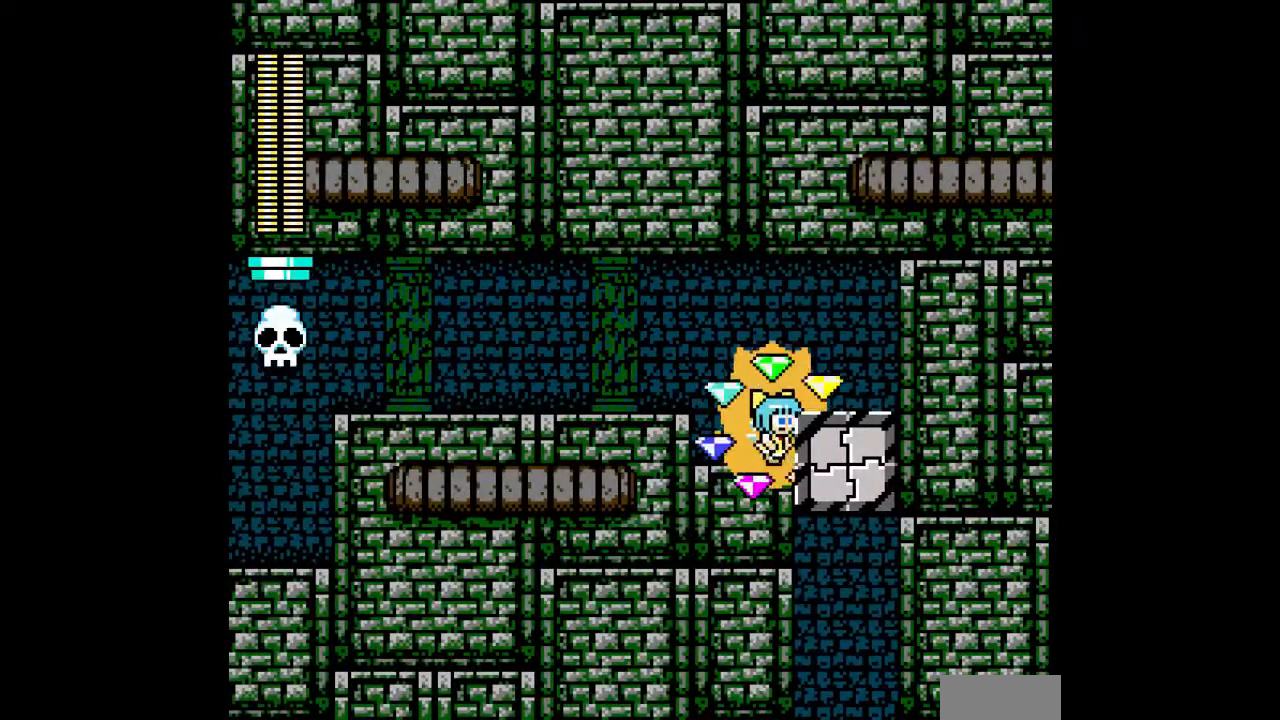
{"buttons": ["A", "DPAD_RIGHT"], "events": [[333, "L1", "down"], [333, "R1", "down"], [400, "R1", "up"], [467, "L1", "up"], [500, "A", "down"]]}
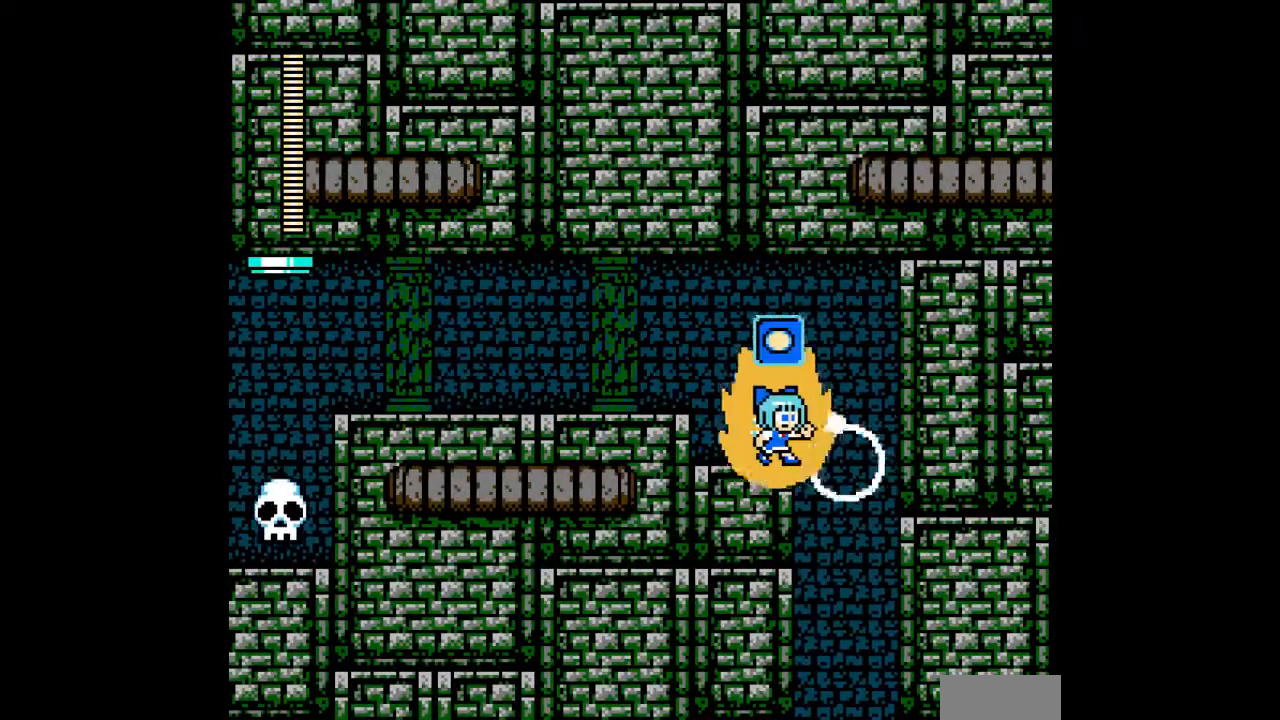
{"buttons": ["R1", "DPAD_LEFT"], "events": [[100, "A", "up"], [333, "C", "down"], [367, "C", "up"], [400, "DPAD_RIGHT", "up"], [433, "DPAD_LEFT", "down"], [433, "R1", "down"]]}
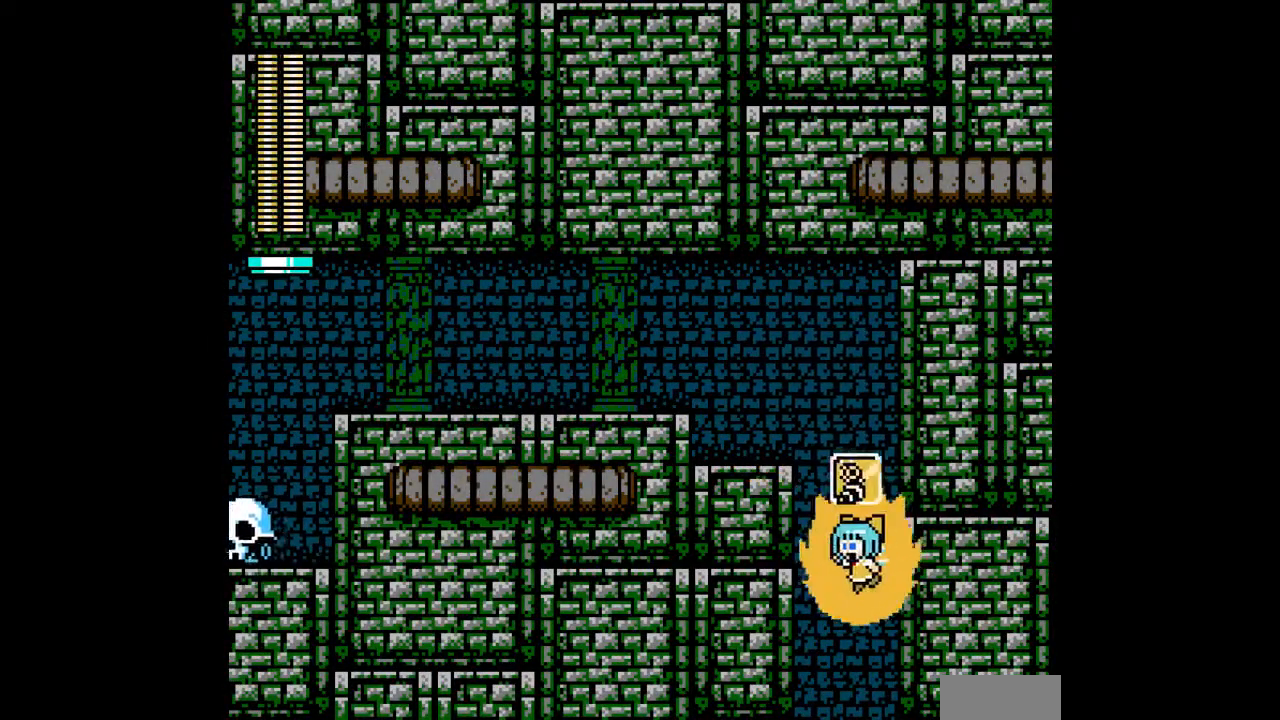
{"buttons": ["A", "DPAD_LEFT"], "events": [[67, "R1", "up"], [167, "R1", "down"], [233, "R1", "up"], [433, "A", "down"]]}
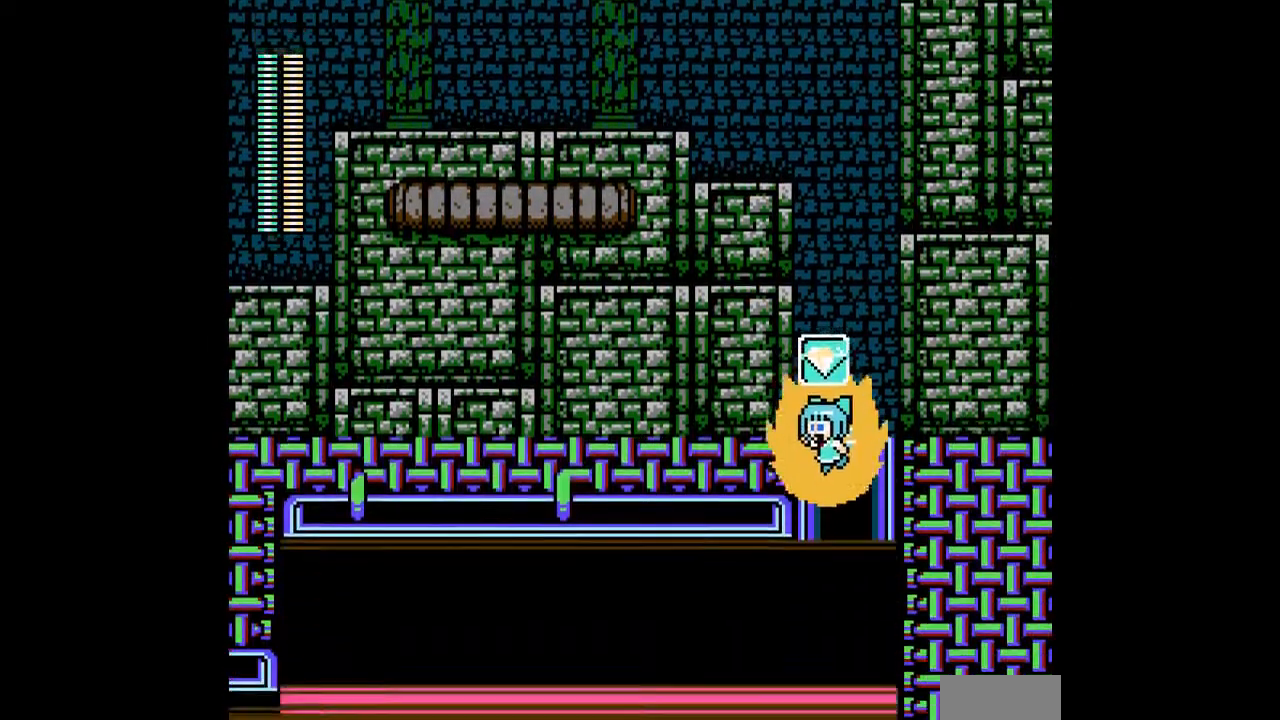
{"buttons": ["DPAD_LEFT"], "events": [[67, "A", "up"], [133, "DPAD_LEFT", "up"], [333, "DPAD_LEFT", "down"]]}
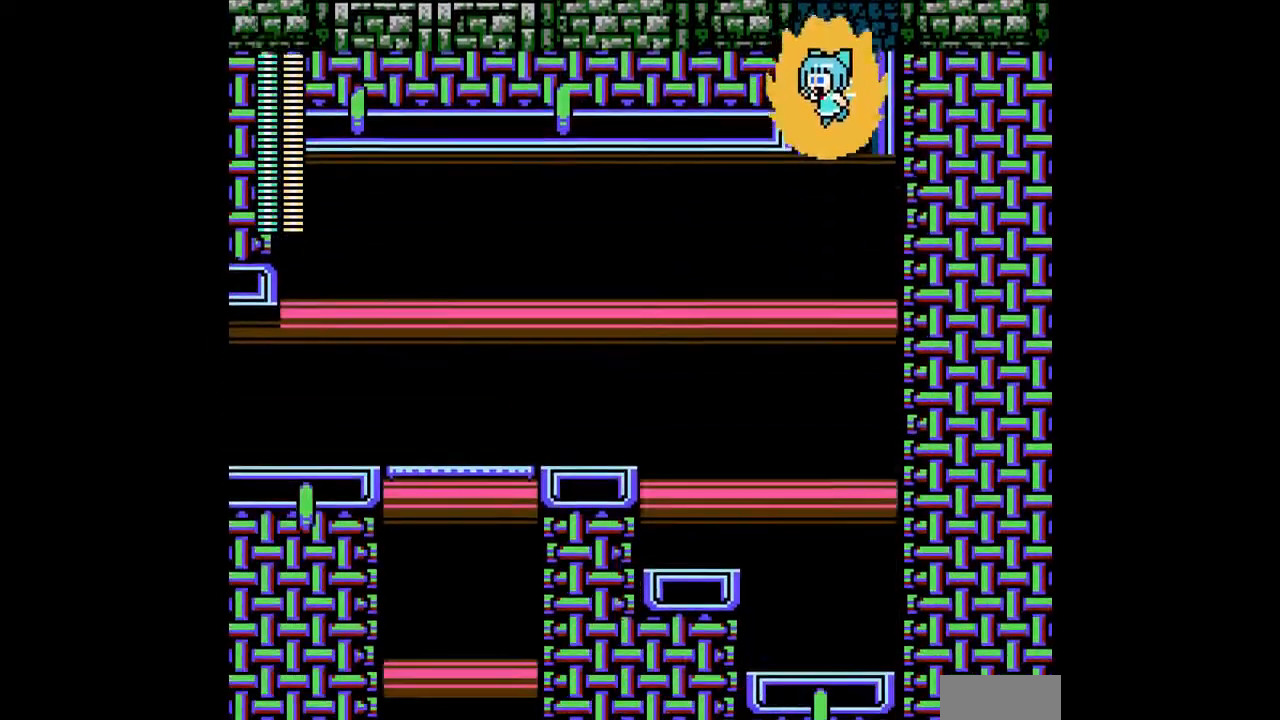
{"buttons": ["B", "DPAD_LEFT"], "events": [[200, "A", "down"], [333, "A", "up"], [500, "B", "down"]]}
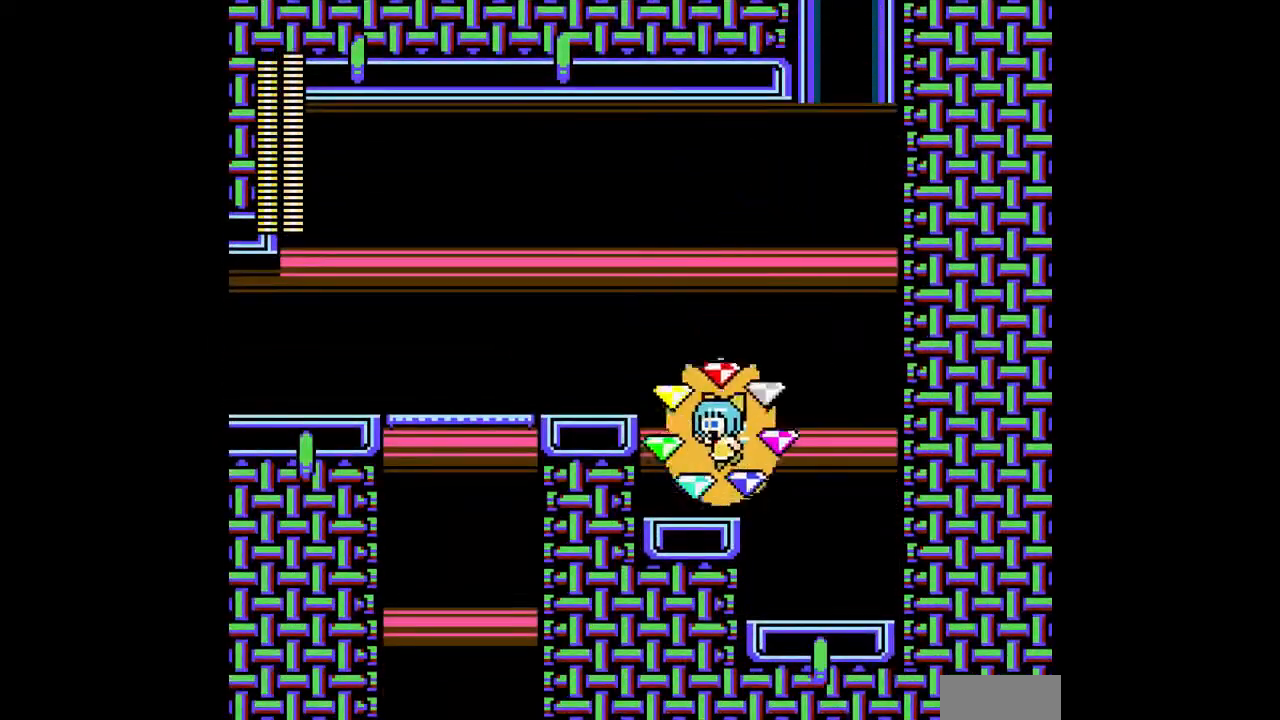
{"buttons": ["DPAD_LEFT"], "events": [[267, "B", "up"]]}
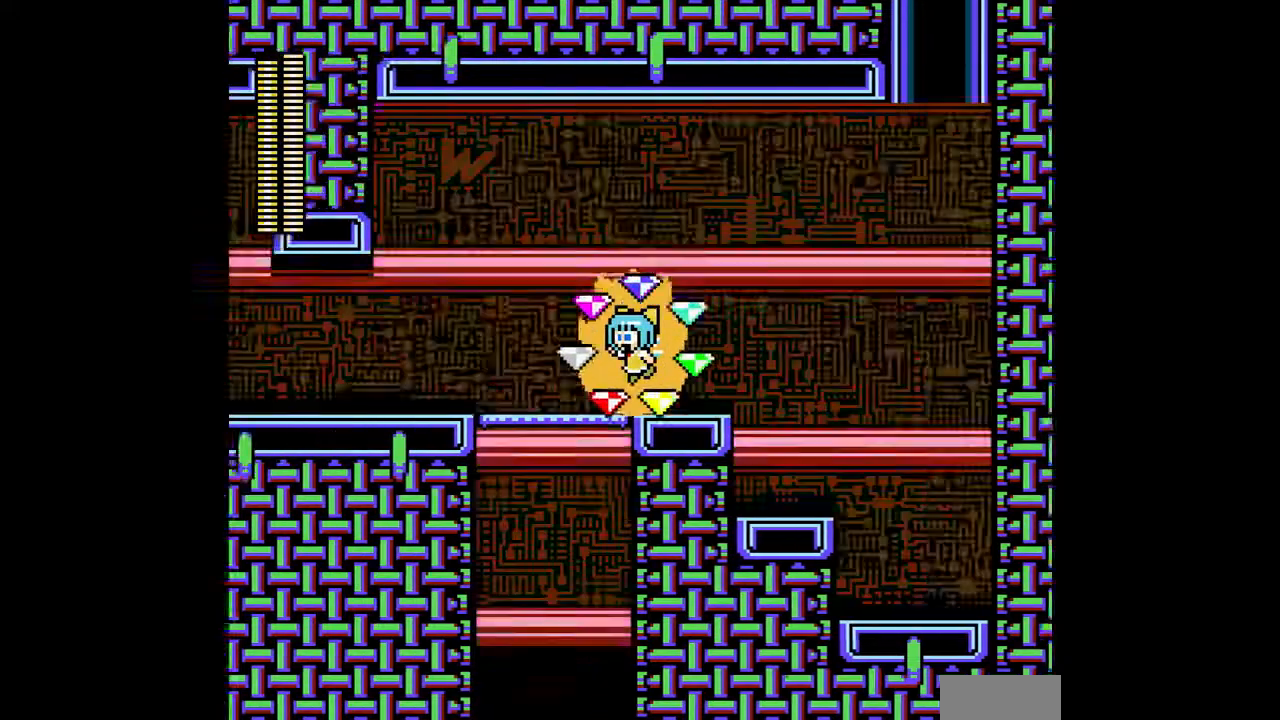
{"buttons": ["DPAD_LEFT"]}
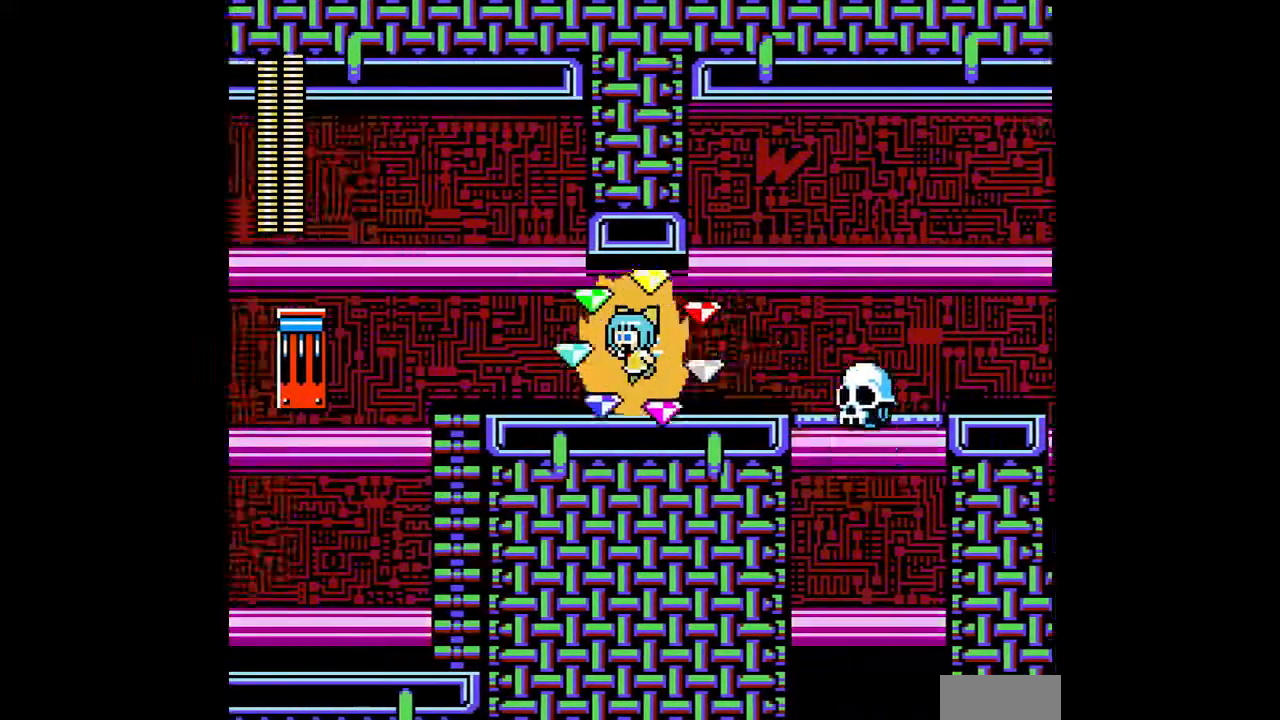
{"buttons": ["DPAD_LEFT"], "events": [[300, "DPAD_LEFT", "up"], [500, "DPAD_LEFT", "down"]]}
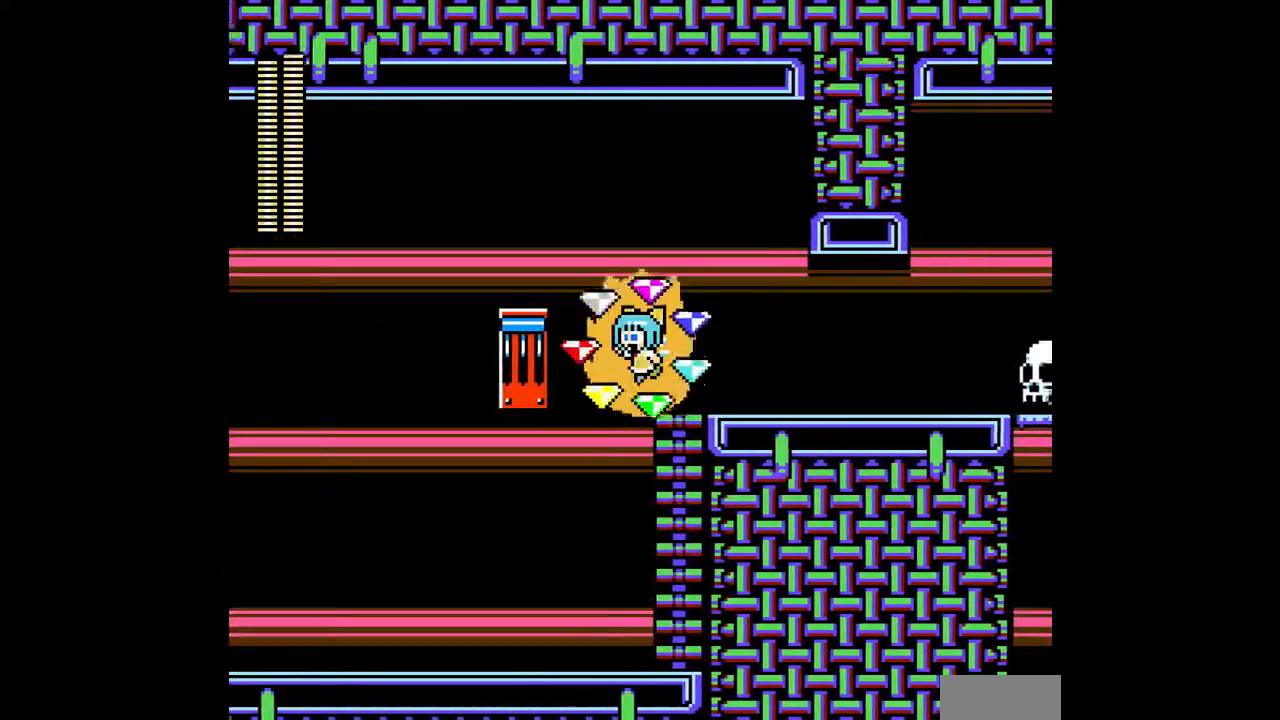
{"buttons": ["DPAD_UP", "DPAD_LEFT"], "events": [[400, "DPAD_UP", "down"]]}
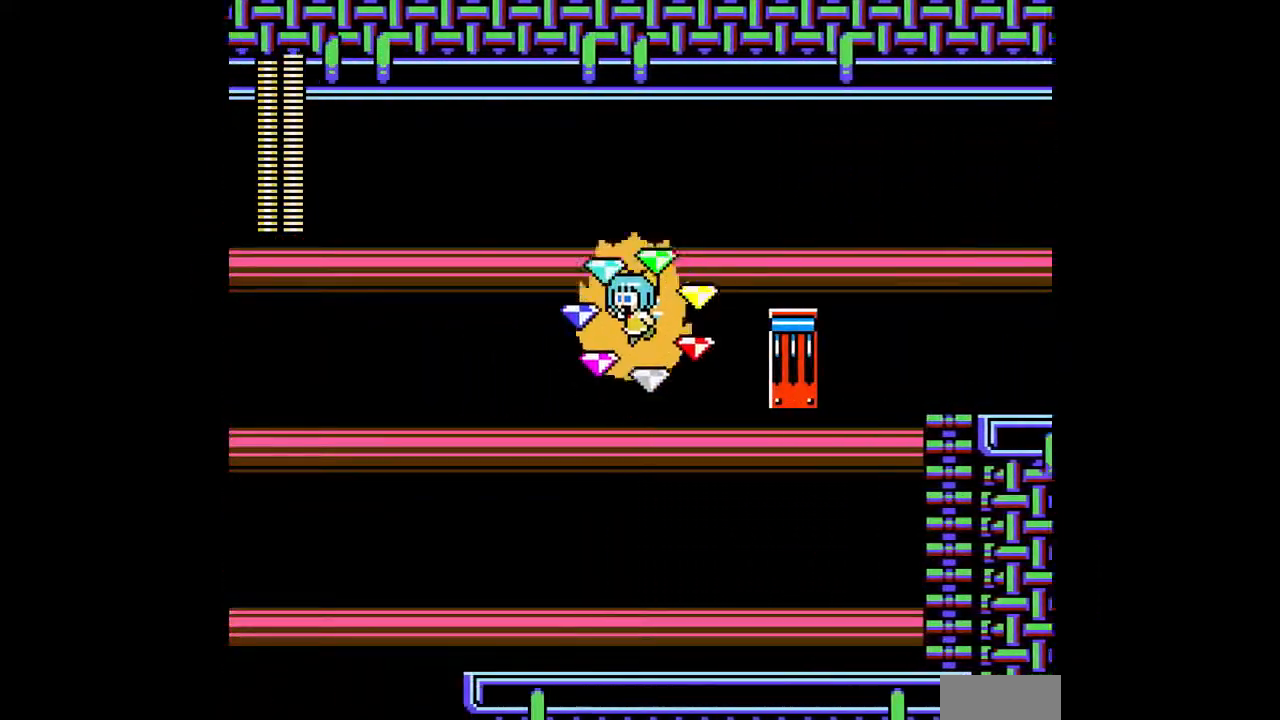
{"buttons": ["DPAD_LEFT"], "events": [[100, "DPAD_UP", "up"], [267, "DPAD_UP", "down"], [400, "DPAD_UP", "up"]]}
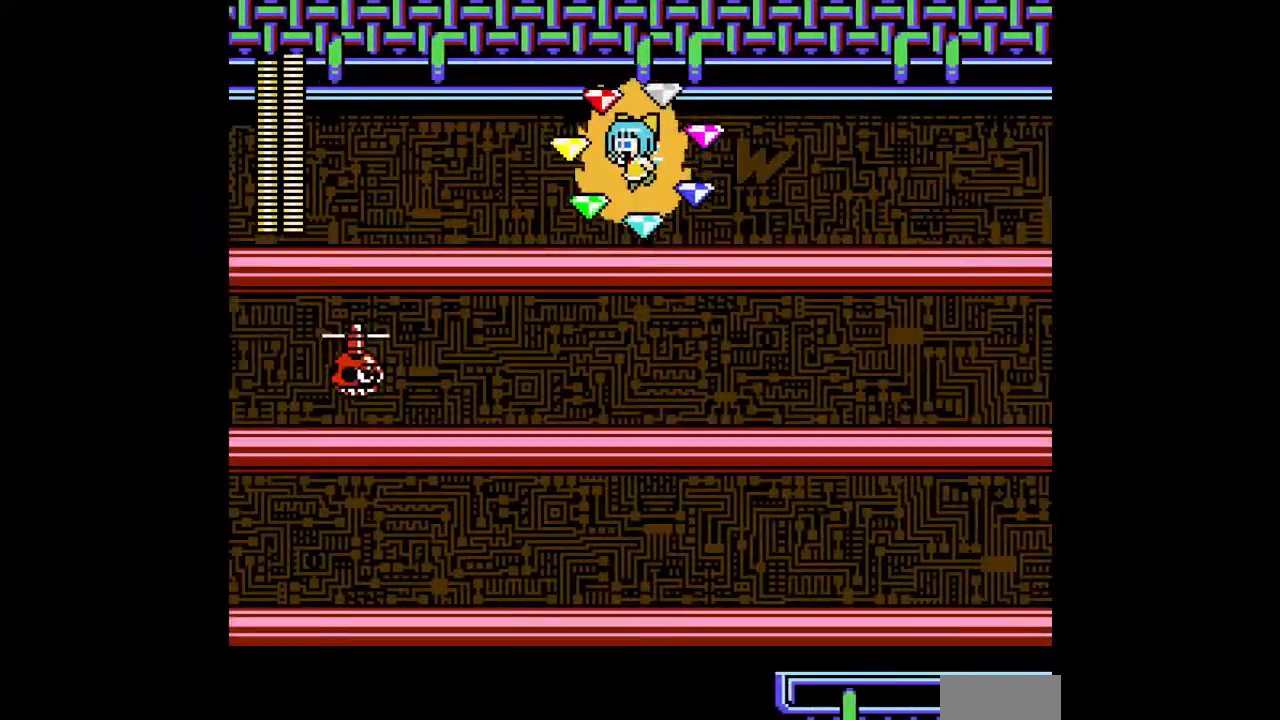
{"buttons": ["DPAD_LEFT"], "events": [[100, "DPAD_UP", "down"], [200, "DPAD_UP", "up"]]}
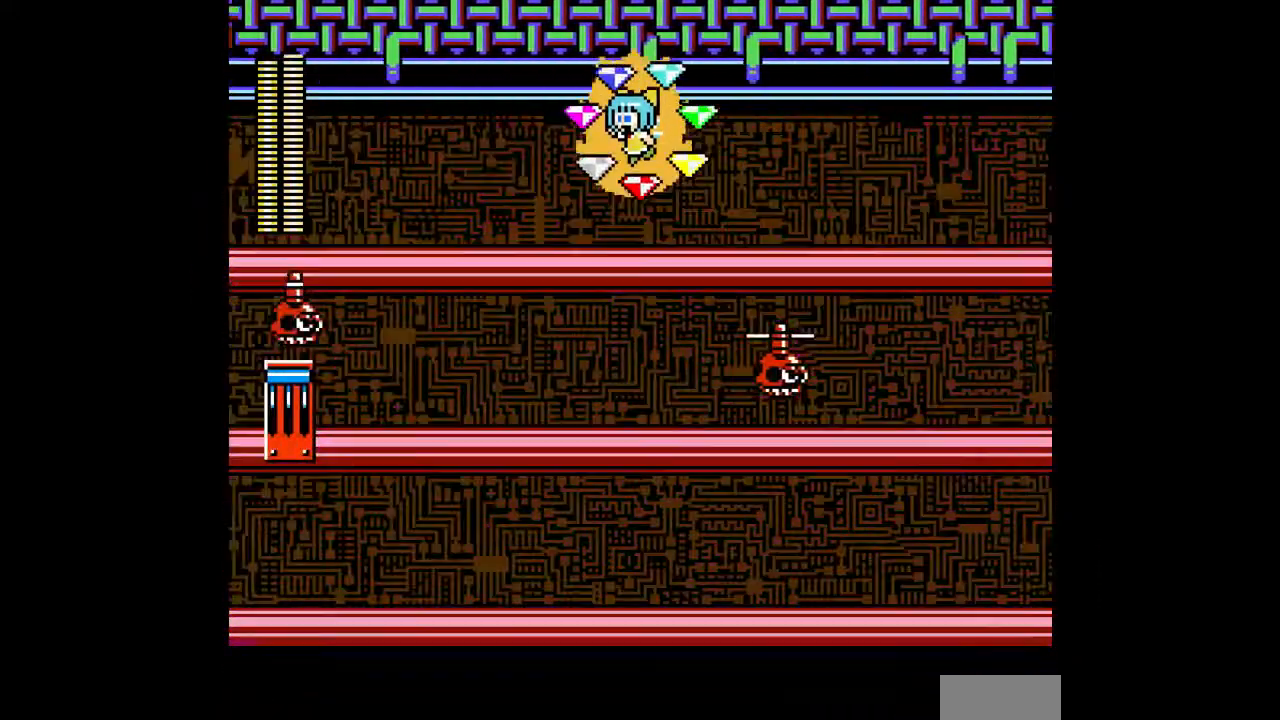
{"buttons": ["DPAD_LEFT"], "events": []}
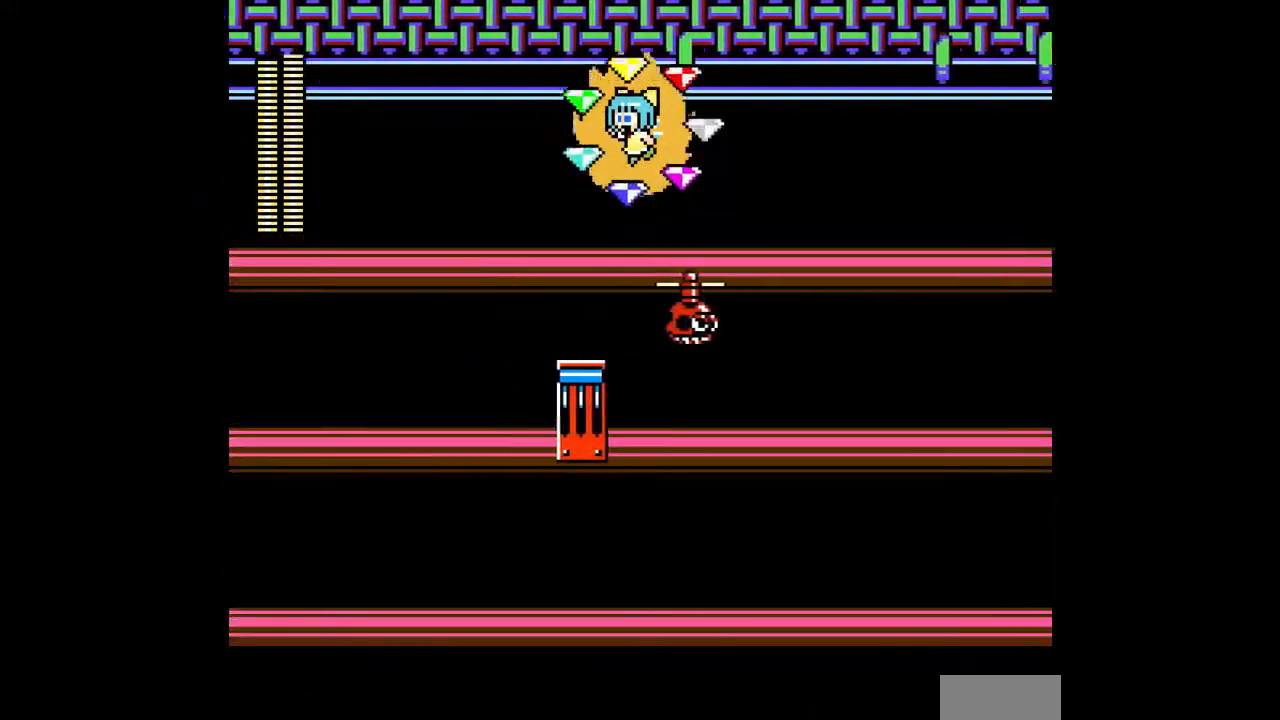
{"buttons": [], "events": [[67, "DPAD_LEFT", "up"], [167, "B", "down"], [233, "B", "up"]]}
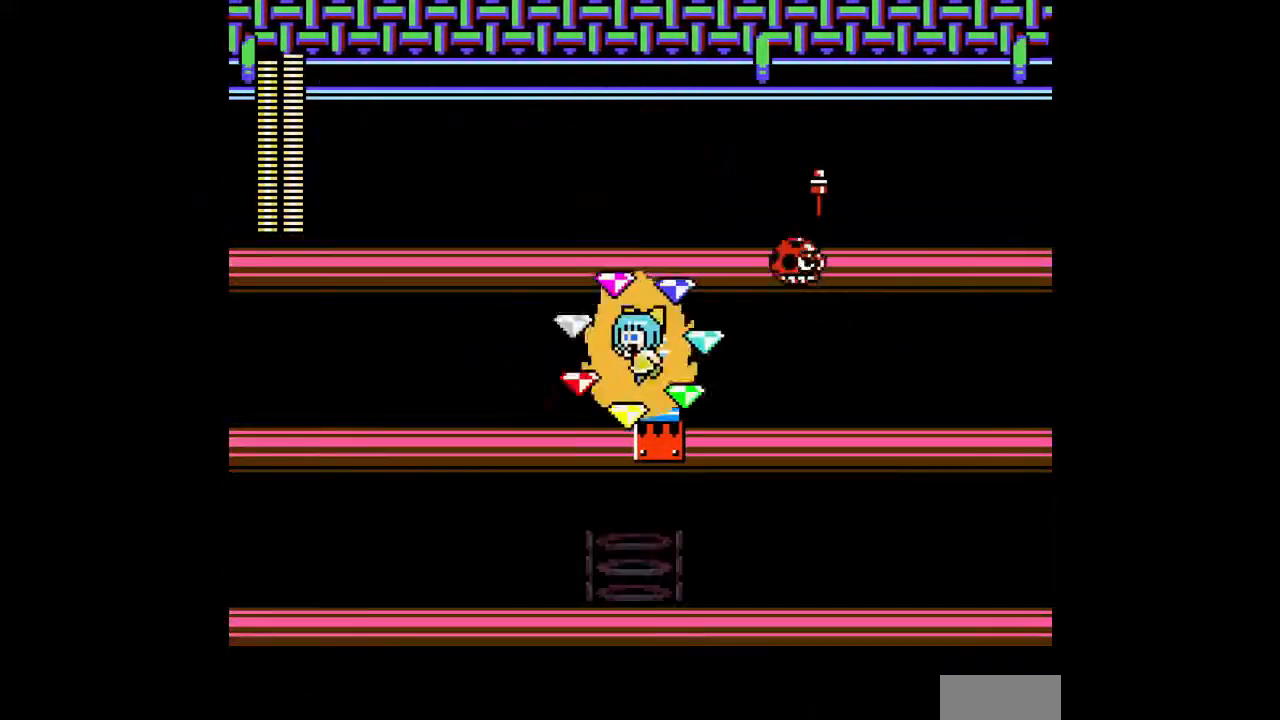
{"buttons": [], "events": []}
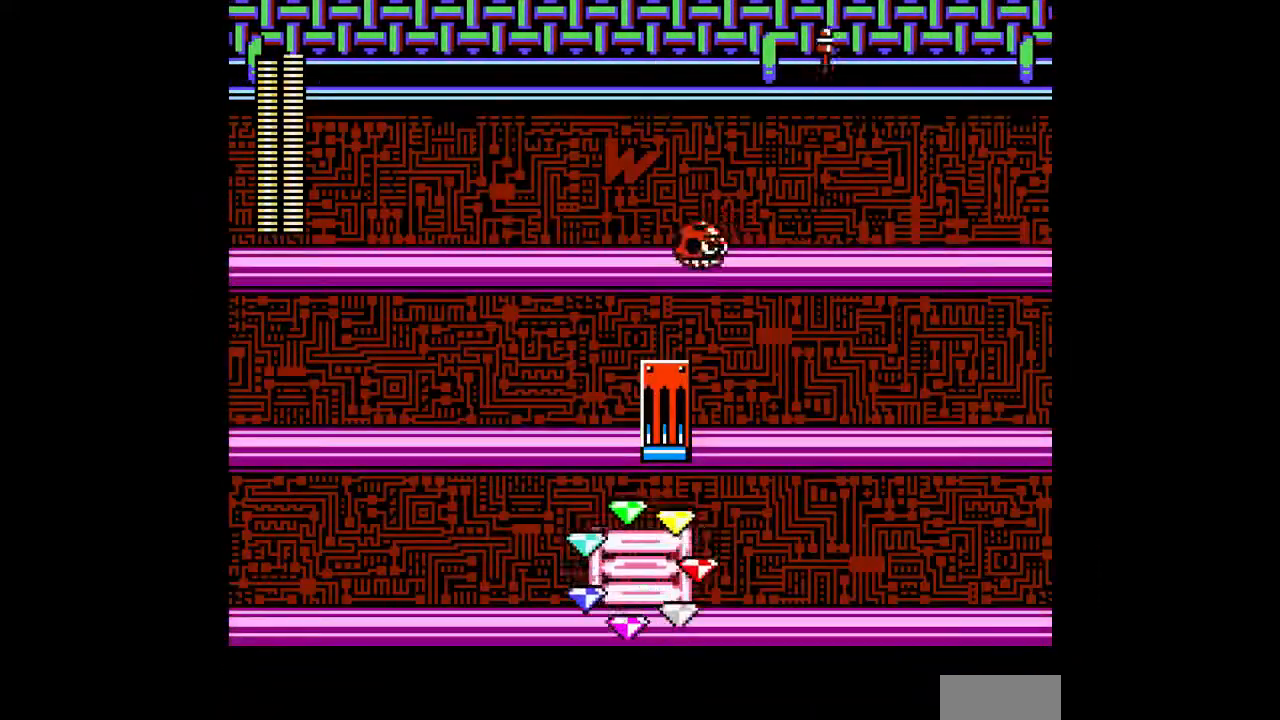
{"buttons": [], "events": []}
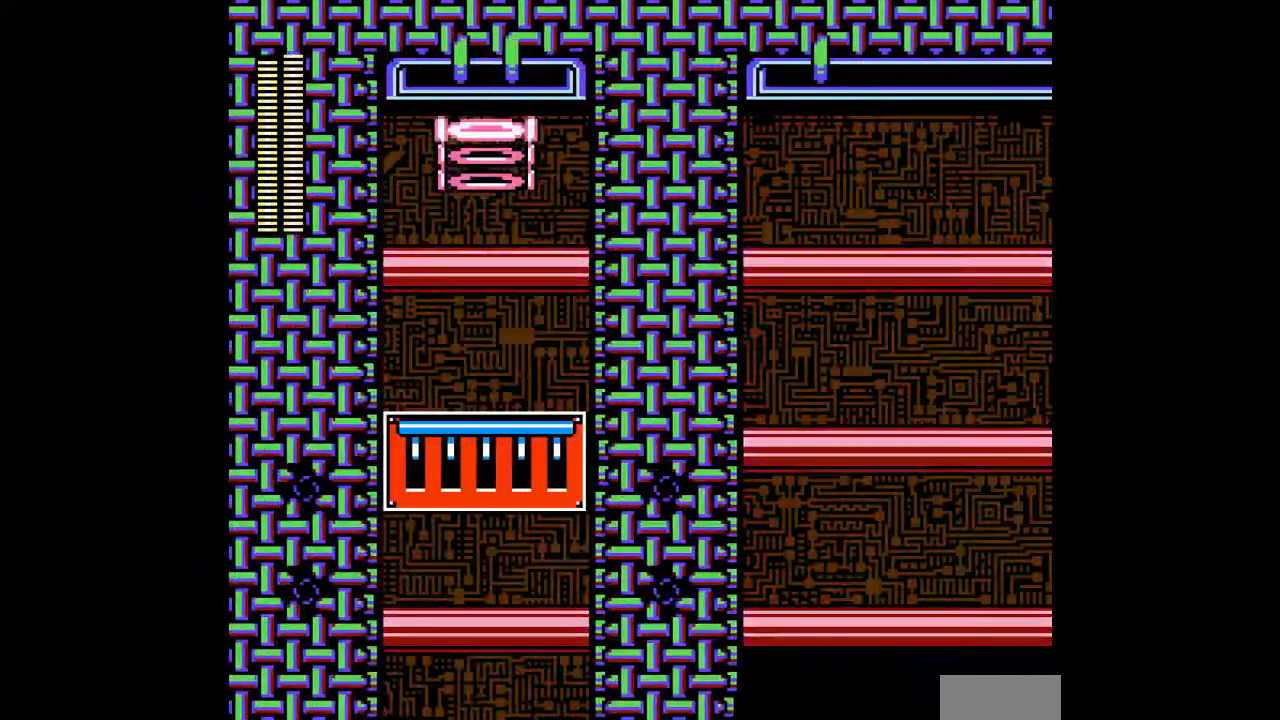
{"buttons": [], "events": []}
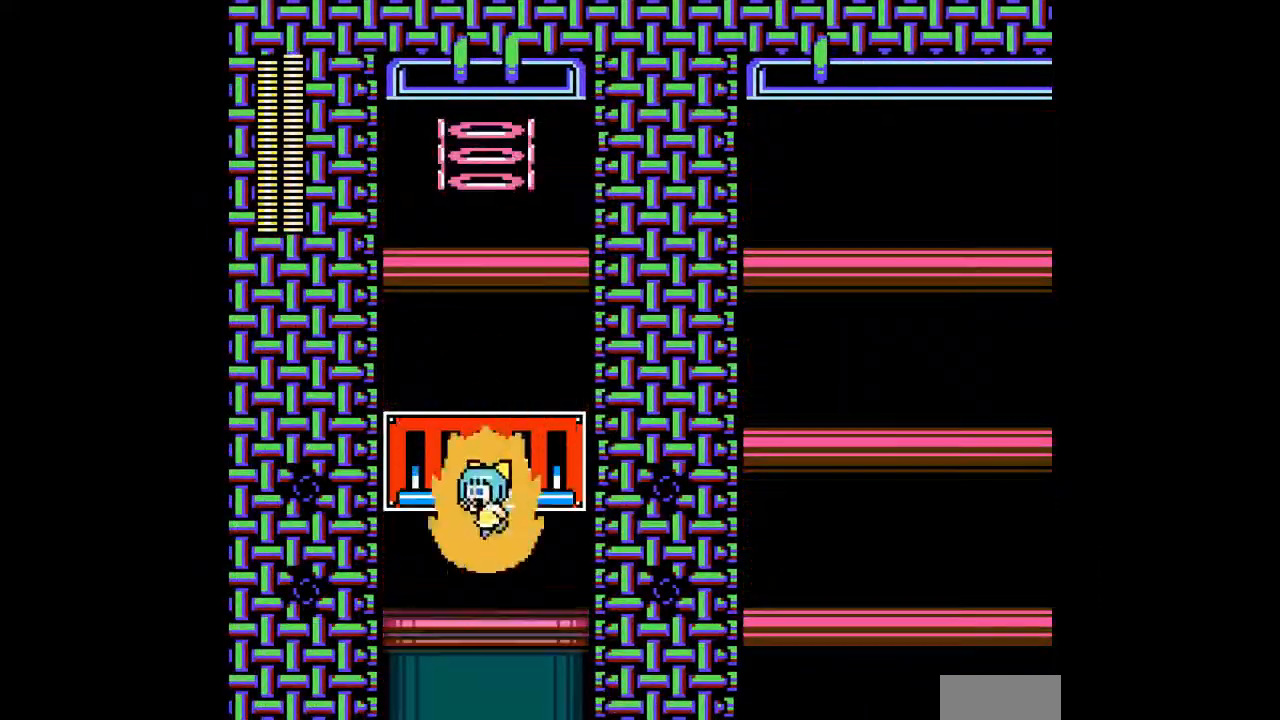
{"buttons": [], "events": [[233, "B", "down"], [400, "B", "up"]]}
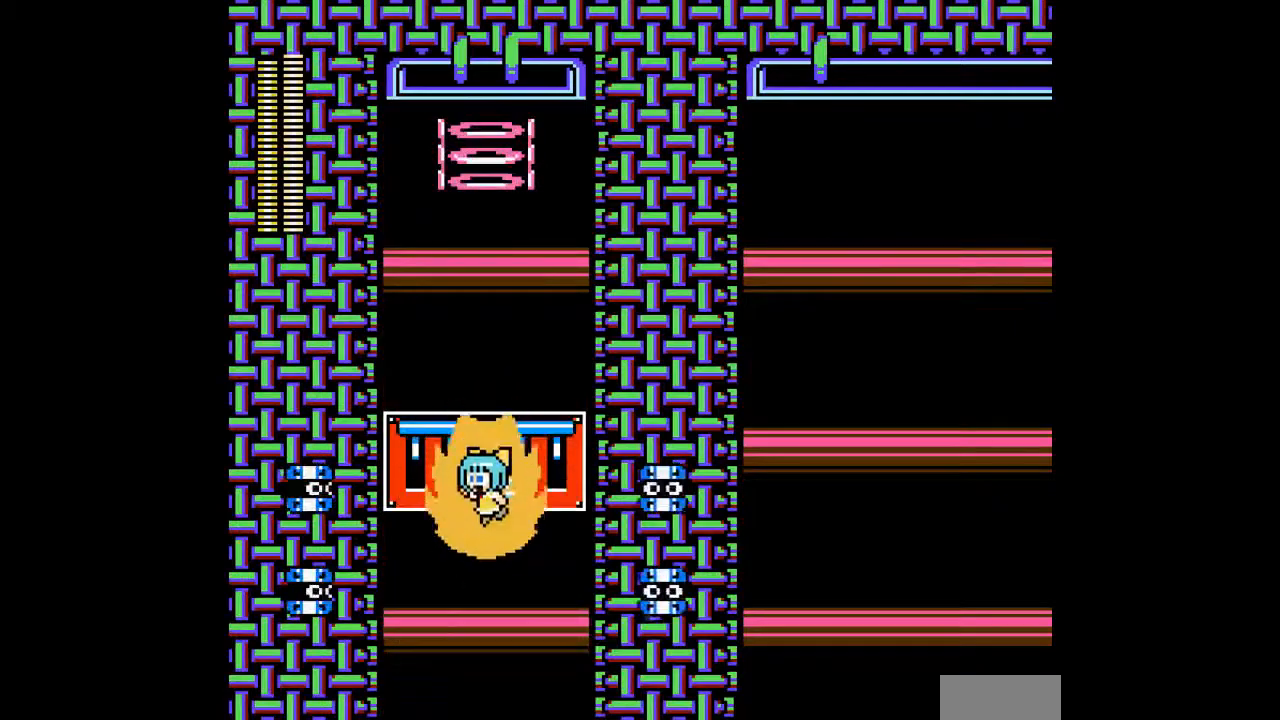
{"buttons": [], "events": [[200, "A", "down"], [267, "A", "up"]]}
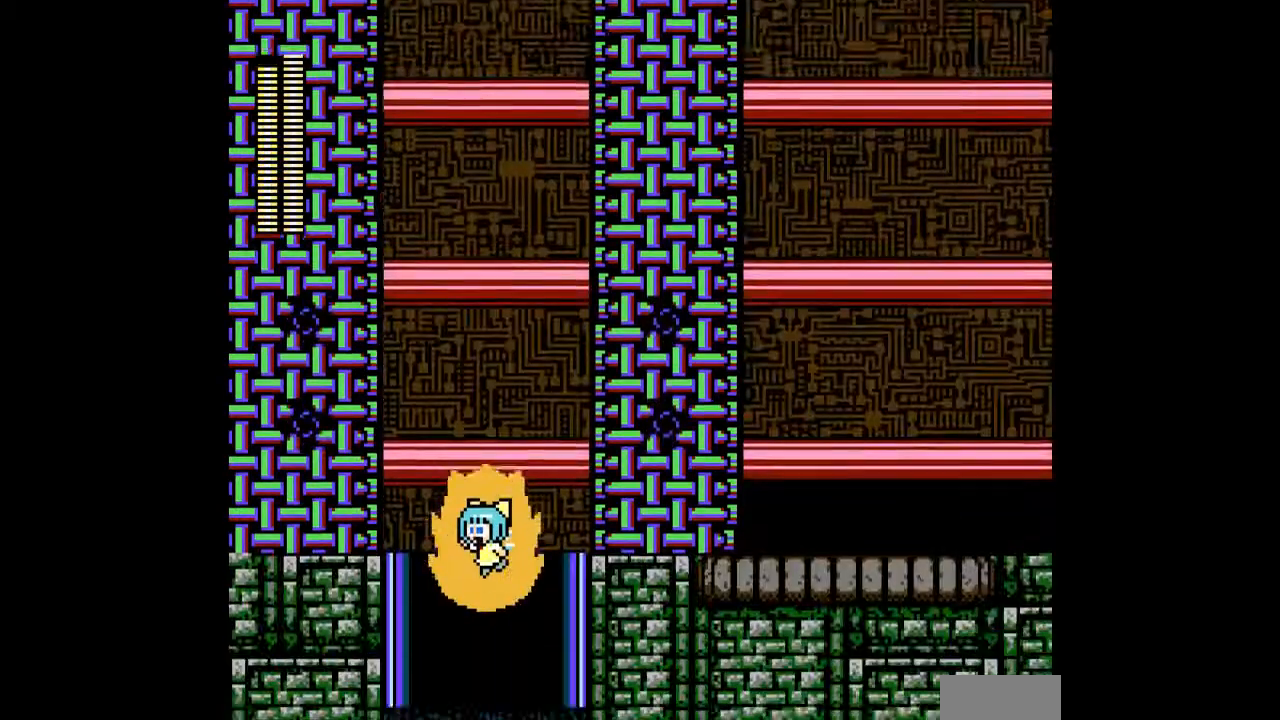
{"buttons": [], "events": []}
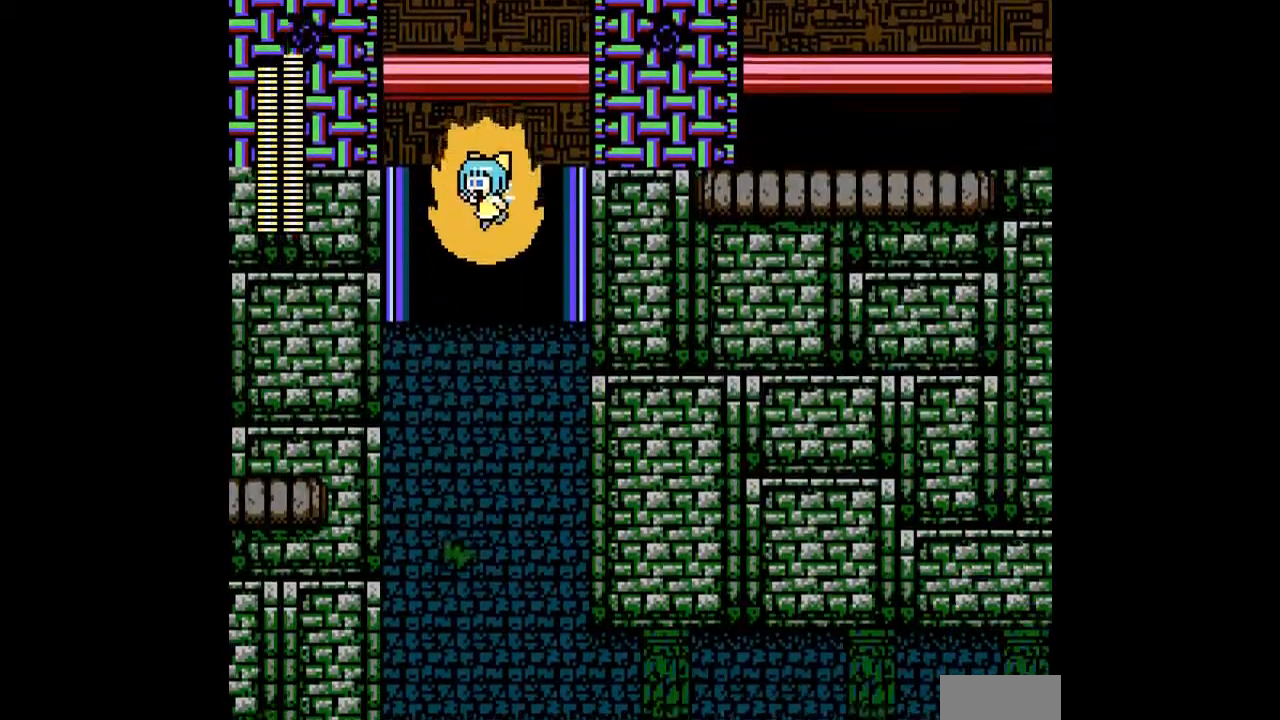
{"buttons": ["DPAD_RIGHT"], "events": [[200, "DPAD_RIGHT", "down"], [400, "A", "down"], [467, "A", "up"]]}
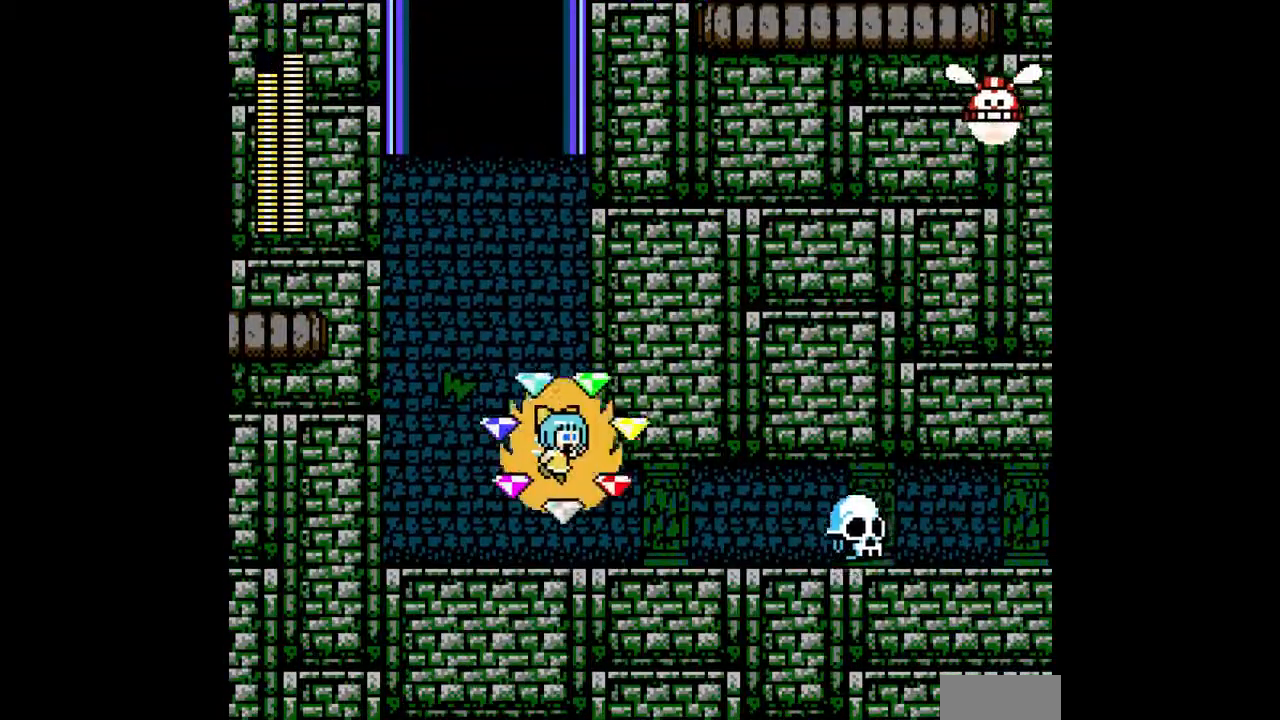
{"buttons": ["DPAD_RIGHT"], "events": [[200, "C", "down"], [367, "C", "up"]]}
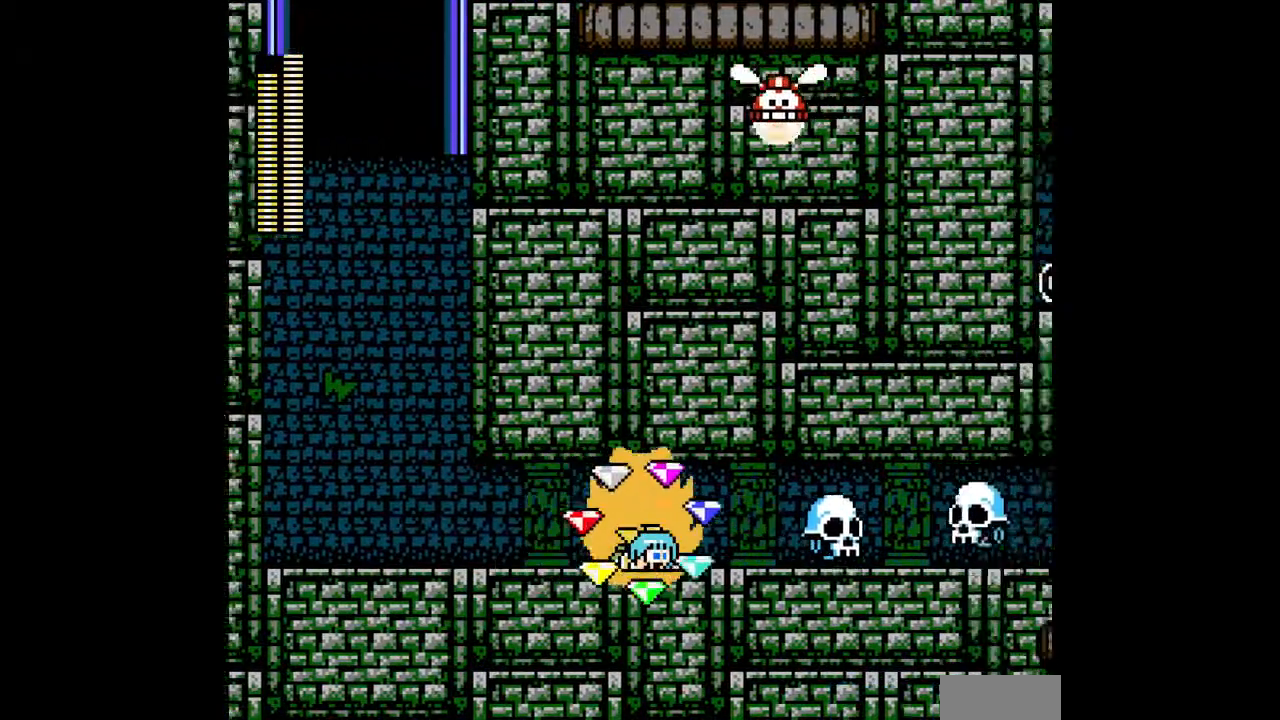
{"buttons": ["DPAD_RIGHT"], "events": [[200, "C", "down"], [367, "C", "up"]]}
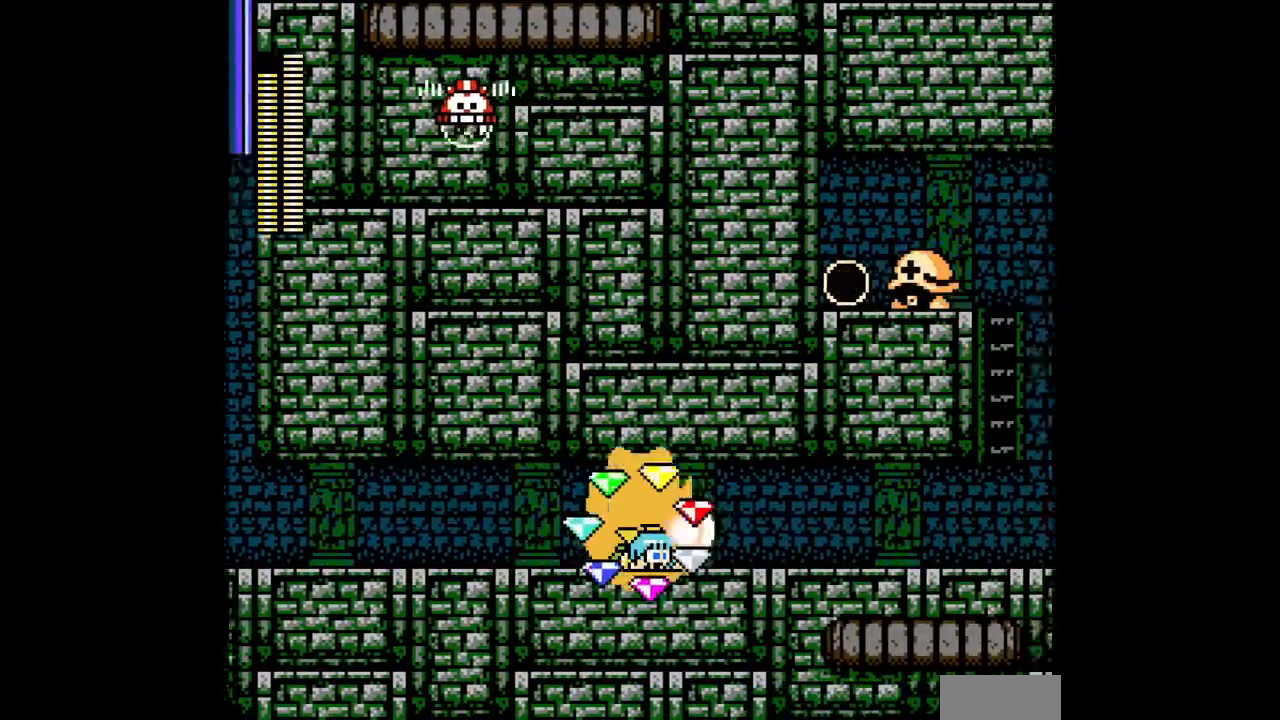
{"buttons": ["DPAD_RIGHT"], "events": [[200, "C", "down"], [367, "C", "up"]]}
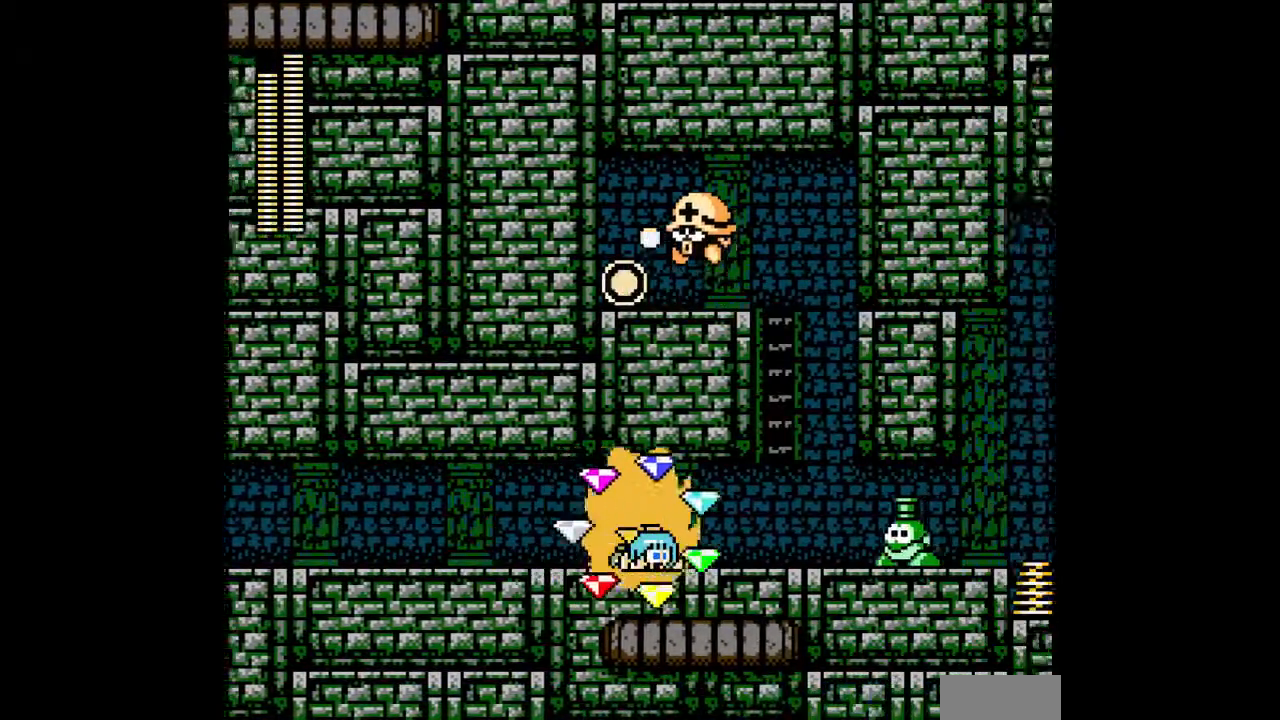
{"buttons": ["DPAD_RIGHT"], "events": [[300, "C", "down"], [467, "C", "up"]]}
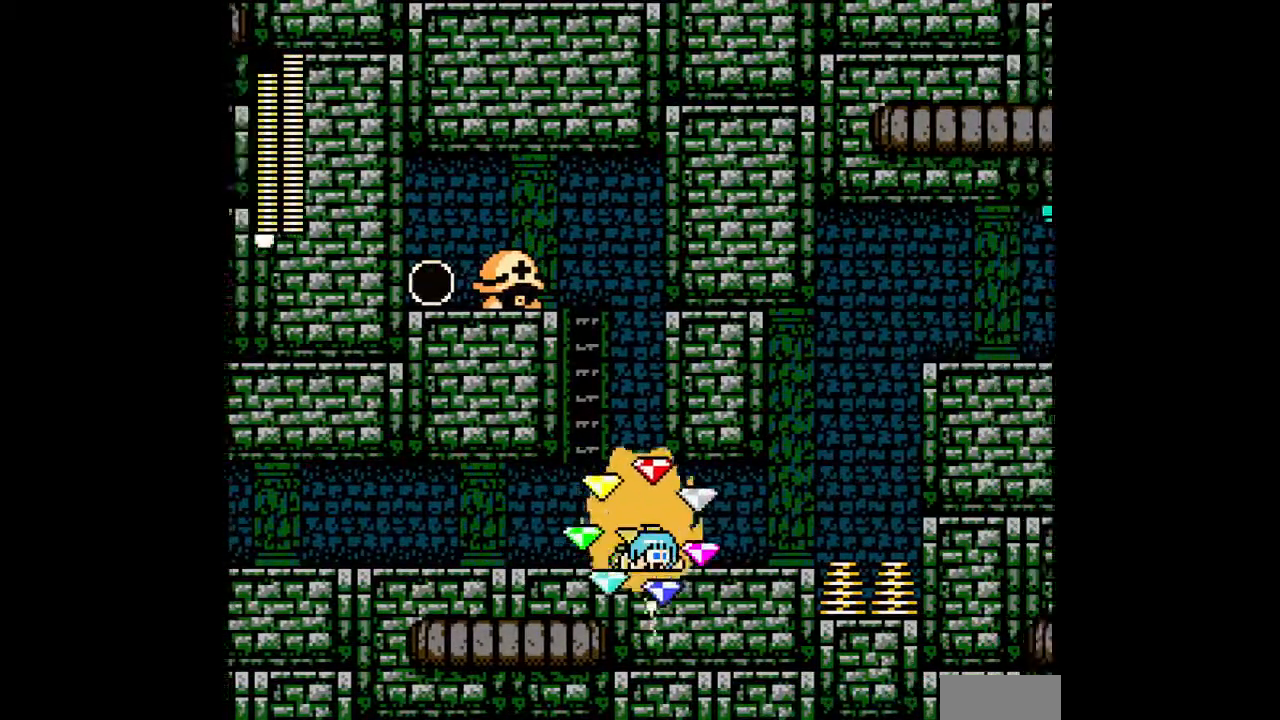
{"buttons": ["B", "DPAD_RIGHT"], "events": [[400, "B", "down"]]}
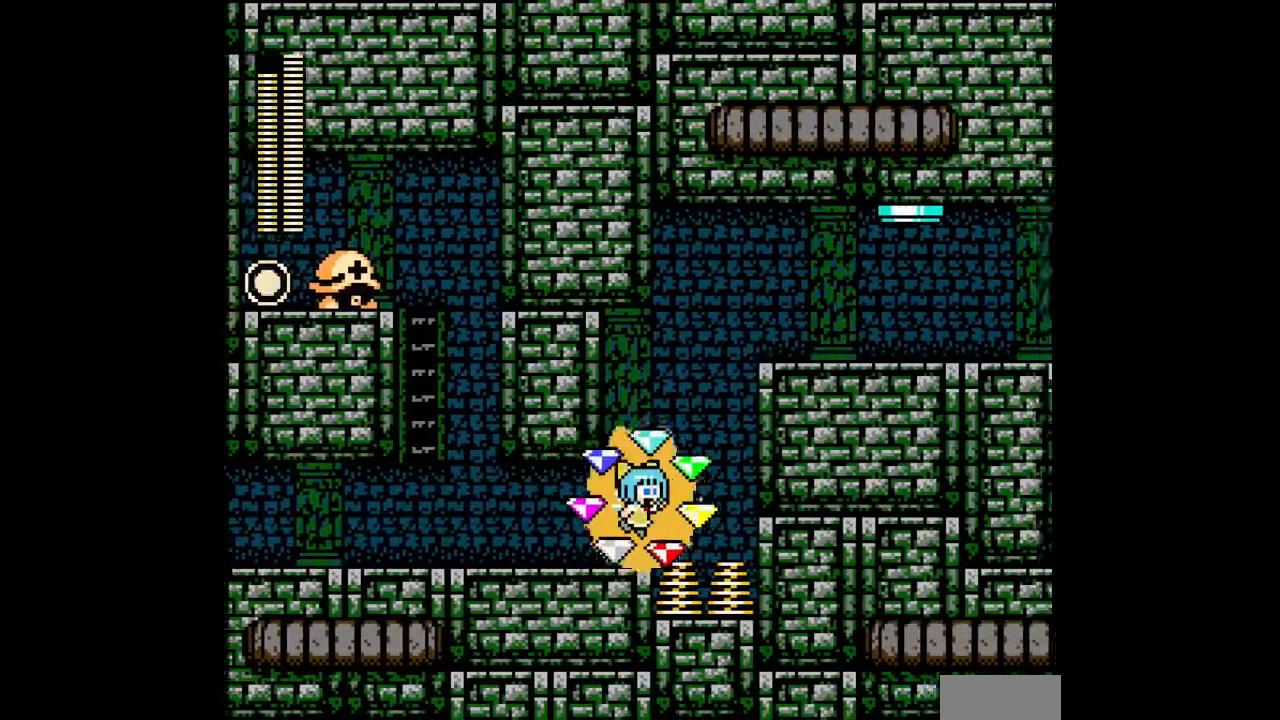
{"buttons": ["DPAD_RIGHT"], "events": [[367, "B", "up"]]}